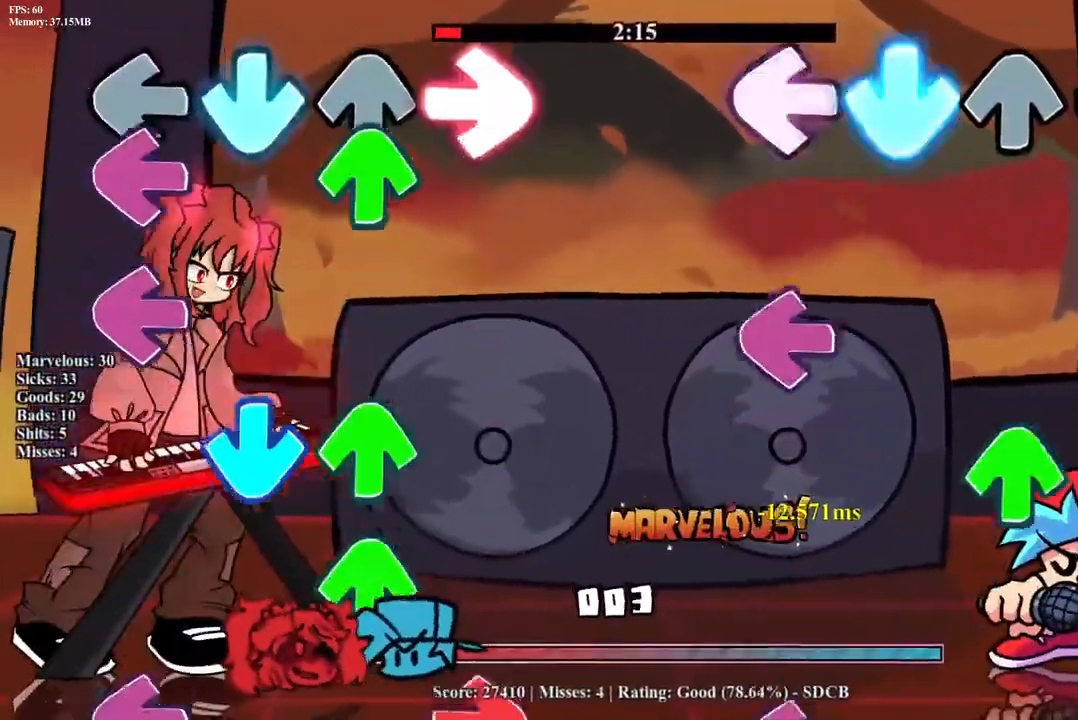
Gameplay with a controller (PlayStation layout); each line is a JSON object with the inputs held at the frame after it. "events" lists button and stick changes between this image and that frame as [ms after this image, input, new state], when the widget could be followed in between. Not read: left_stick right_stick.
{"buttons": ["R1"], "events": [[50, "L1", "up"], [117, "CROSS", "up"], [133, "L1", "down"], [183, "CROSS", "down"], [267, "L1", "up"], [283, "CROSS", "up"], [283, "DPAD_UP", "down"], [400, "DPAD_UP", "up"], [433, "CROSS", "down"], [433, "R1", "down"], [450, "CROSS", "up"]]}
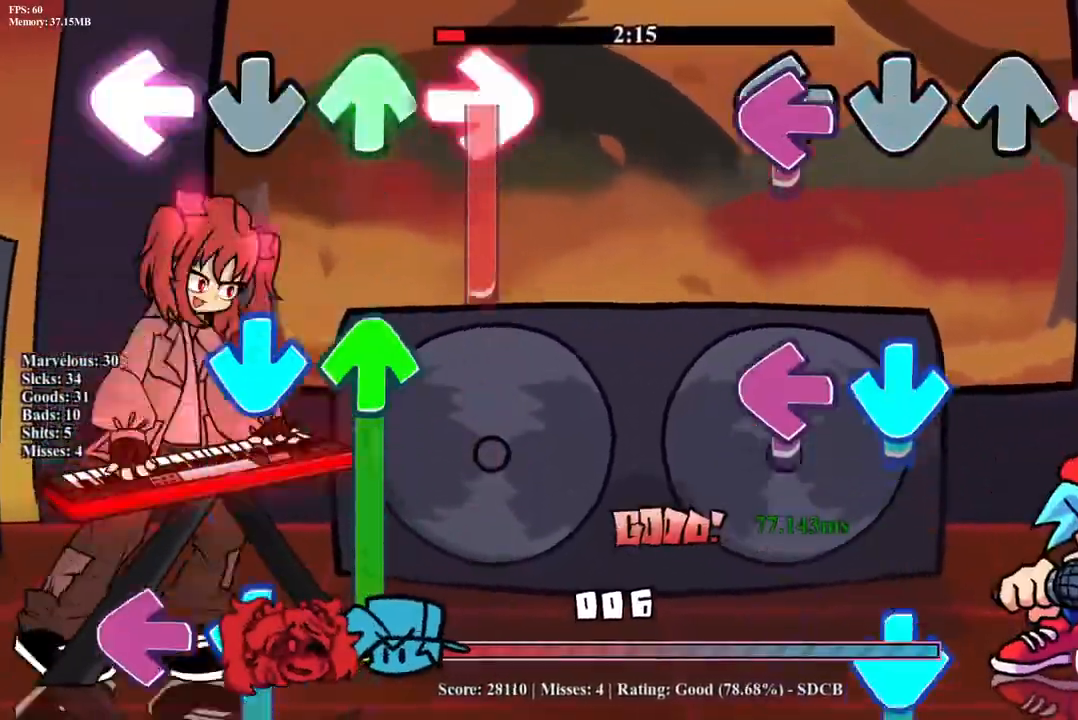
{"buttons": ["CROSS", "R1", "DPAD_UP"], "events": [[17, "L1", "down"], [50, "R1", "up"], [133, "CROSS", "down"], [150, "L1", "up"], [267, "CROSS", "up"], [283, "L1", "down"], [367, "CROSS", "down"], [417, "L1", "up"], [433, "R1", "down"], [467, "DPAD_UP", "down"]]}
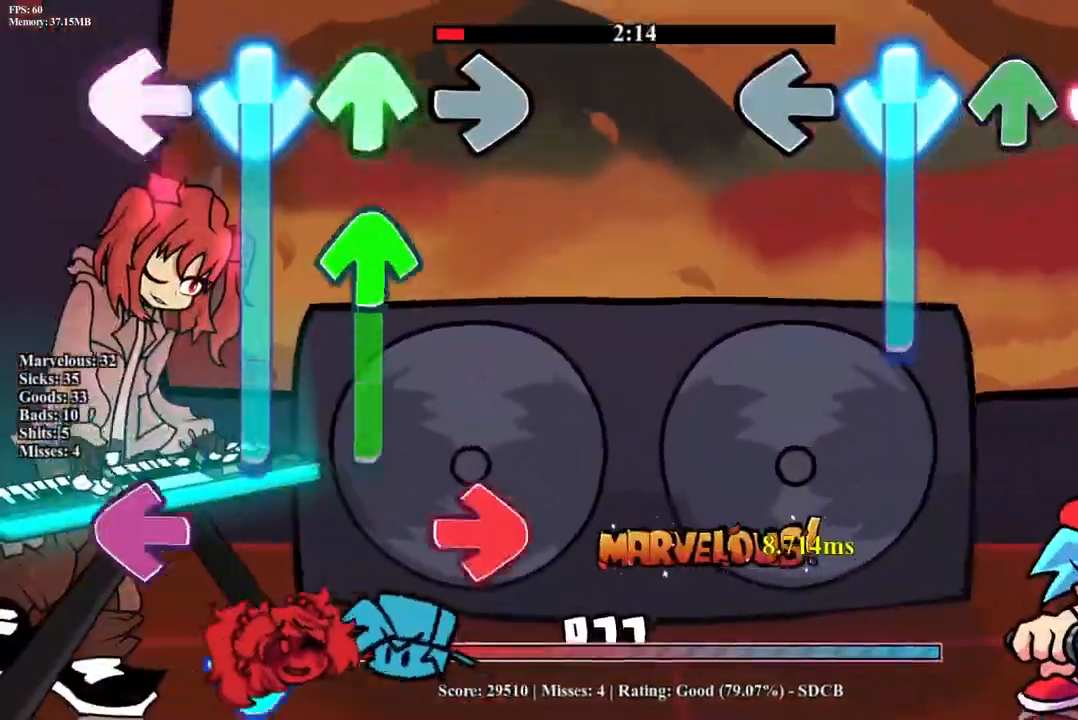
{"buttons": ["CROSS"], "events": [[100, "DPAD_UP", "up"], [333, "CROSS", "up"], [333, "R1", "up"], [500, "CROSS", "down"]]}
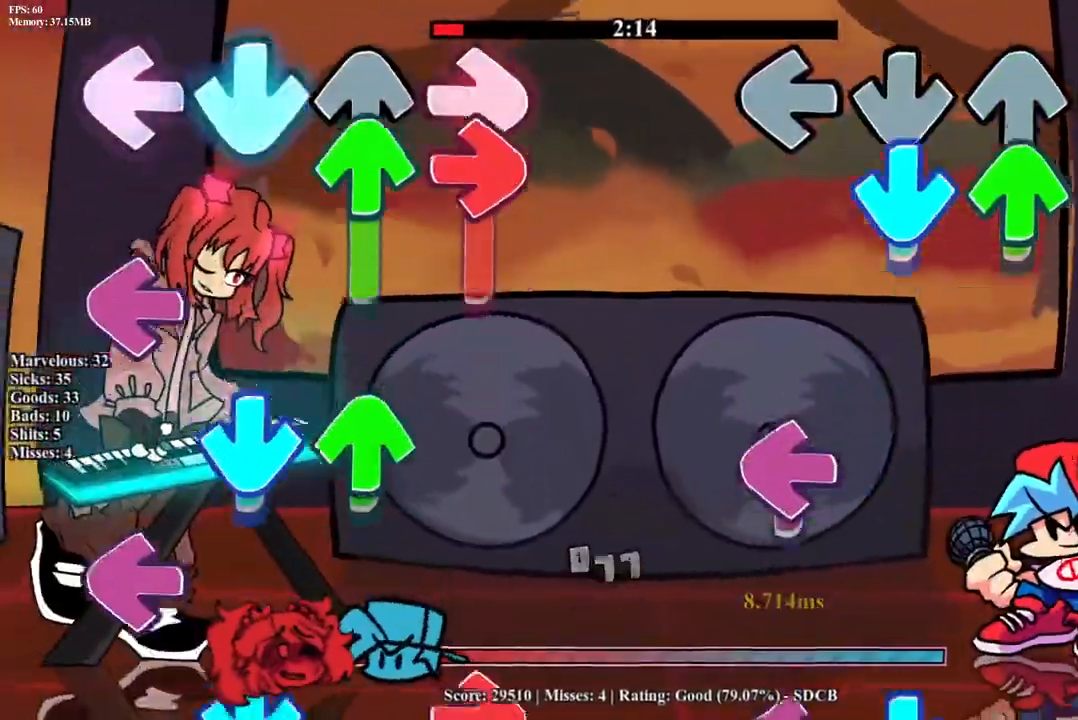
{"buttons": ["CROSS"], "events": [[17, "DPAD_UP", "down"], [150, "CROSS", "up"], [150, "DPAD_UP", "up"], [250, "R1", "down"], [267, "L1", "down"], [383, "R1", "up"], [400, "L1", "up"], [450, "CROSS", "down"]]}
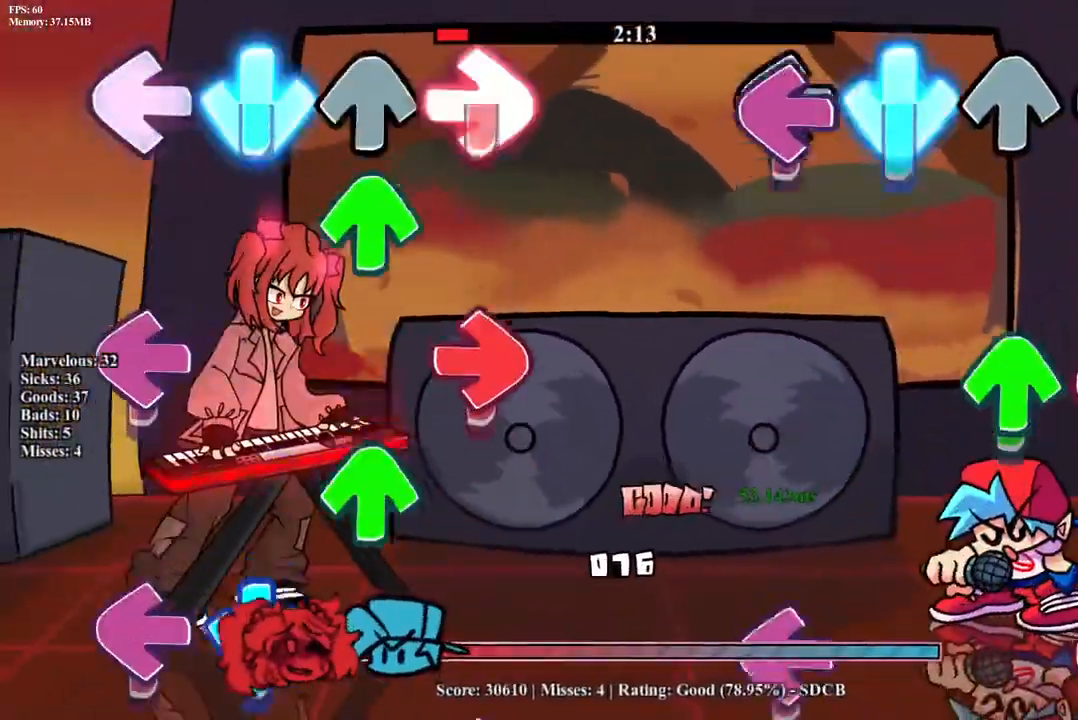
{"buttons": ["L1", "R1"], "events": [[67, "L1", "down"], [83, "CROSS", "up"], [183, "R1", "down"], [217, "L1", "up"], [233, "DPAD_UP", "down"], [300, "R1", "up"], [350, "DPAD_UP", "up"], [400, "R1", "down"], [417, "L1", "down"]]}
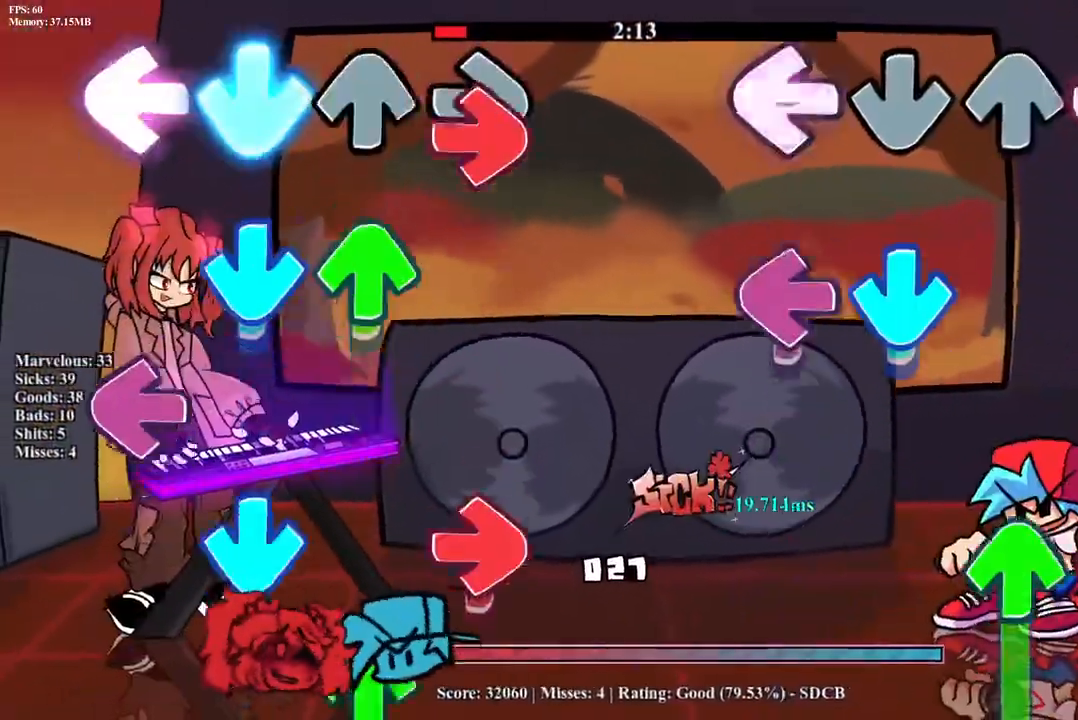
{"buttons": ["R1", "DPAD_UP"], "events": [[17, "R1", "up"], [50, "L1", "up"], [83, "CROSS", "down"], [150, "L1", "down"], [217, "CROSS", "up"], [283, "L1", "up"], [317, "R1", "down"], [367, "DPAD_UP", "down"]]}
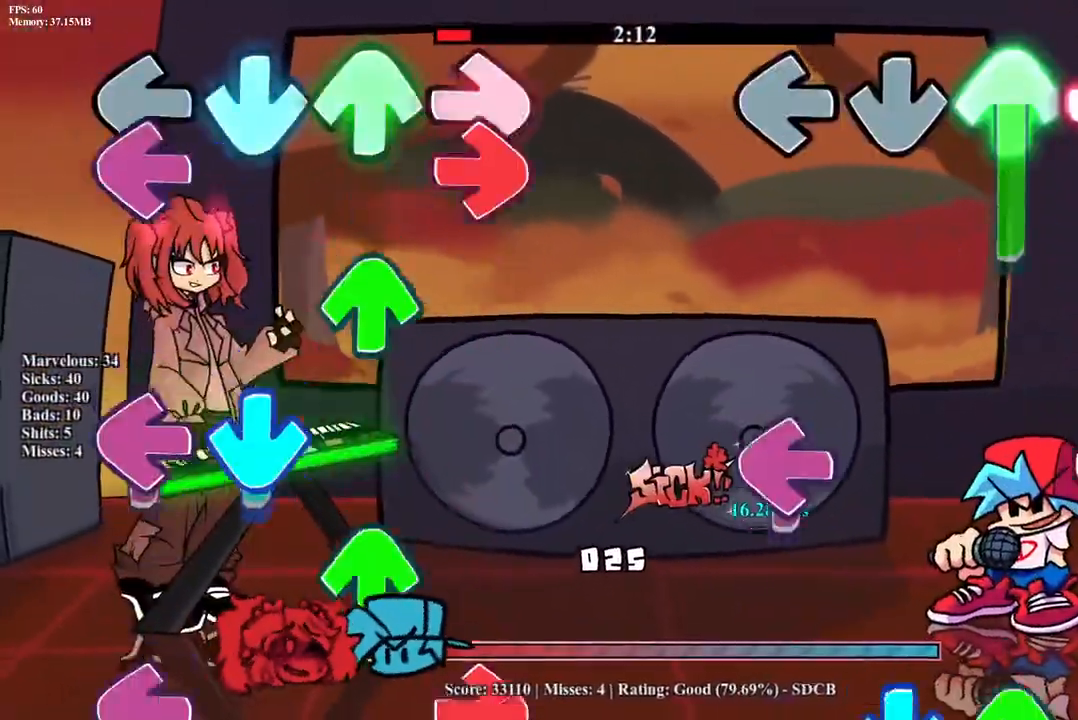
{"buttons": ["CROSS", "DPAD_UP"], "events": [[150, "R1", "up"], [183, "DPAD_UP", "up"], [250, "L1", "down"], [267, "R1", "down"], [367, "L1", "up"], [383, "R1", "up"], [450, "CROSS", "down"], [483, "DPAD_UP", "down"]]}
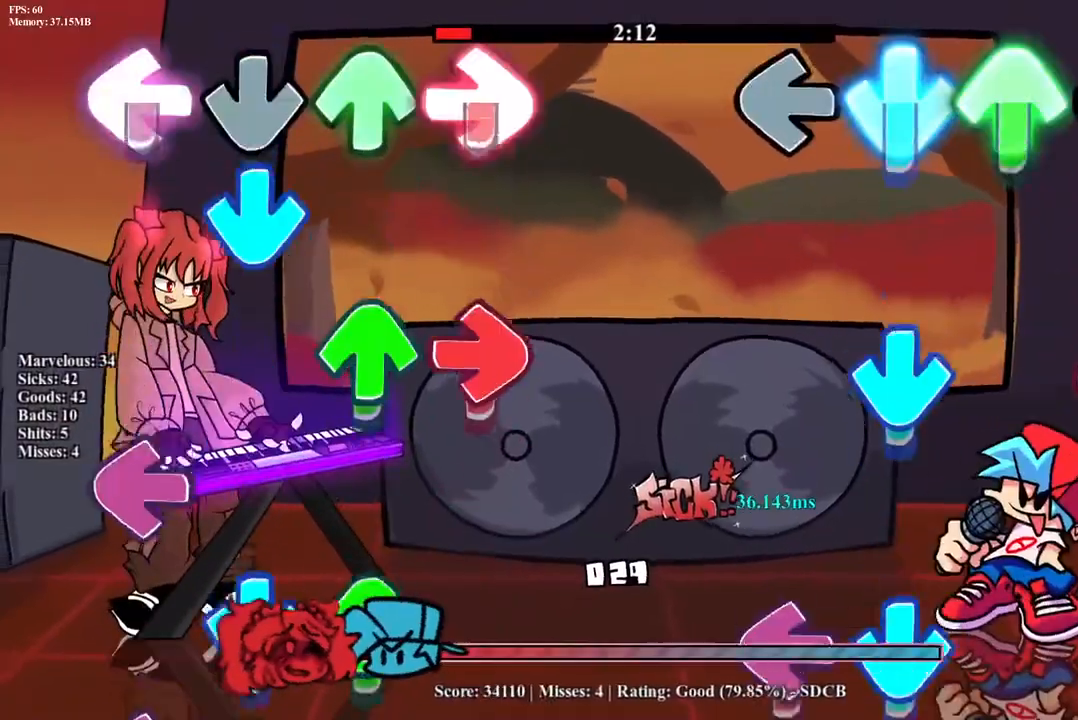
{"buttons": ["CROSS", "L1"], "events": [[67, "CROSS", "up"], [117, "DPAD_UP", "up"], [183, "R1", "down"], [200, "CROSS", "down"], [300, "R1", "up"], [333, "CROSS", "up"], [417, "L1", "down"], [433, "CROSS", "down"]]}
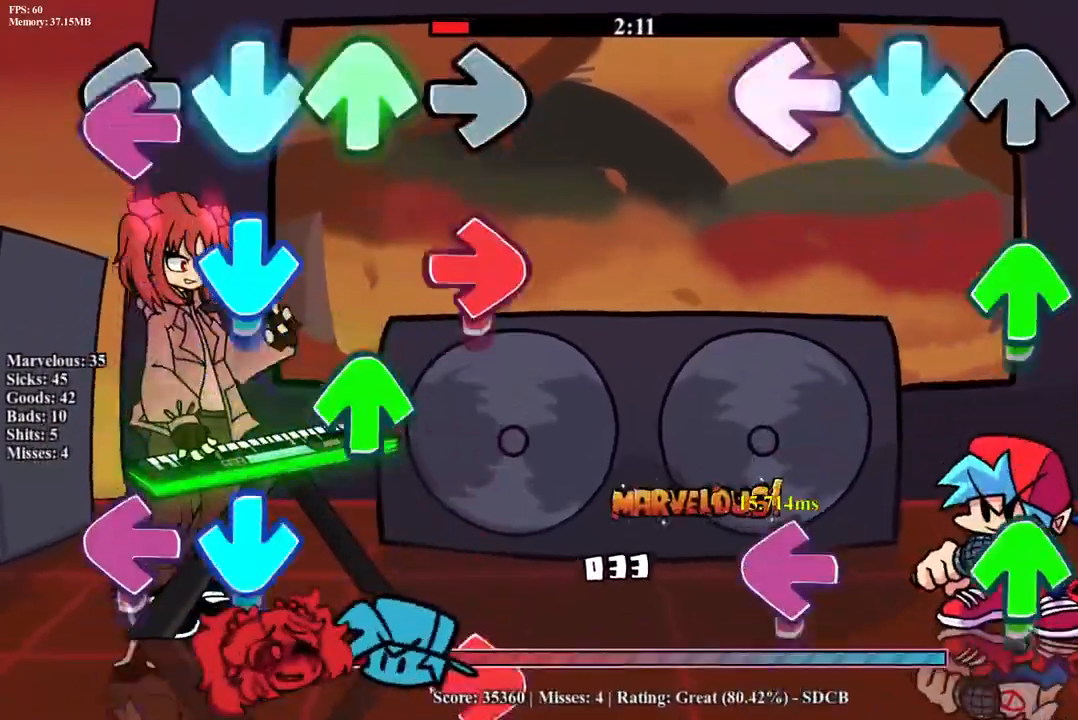
{"buttons": ["L1", "DPAD_UP"], "events": [[50, "L1", "up"], [67, "CROSS", "up"], [117, "R1", "down"], [150, "DPAD_UP", "down"], [250, "R1", "up"], [267, "DPAD_UP", "up"], [367, "L1", "down"], [400, "DPAD_UP", "down"]]}
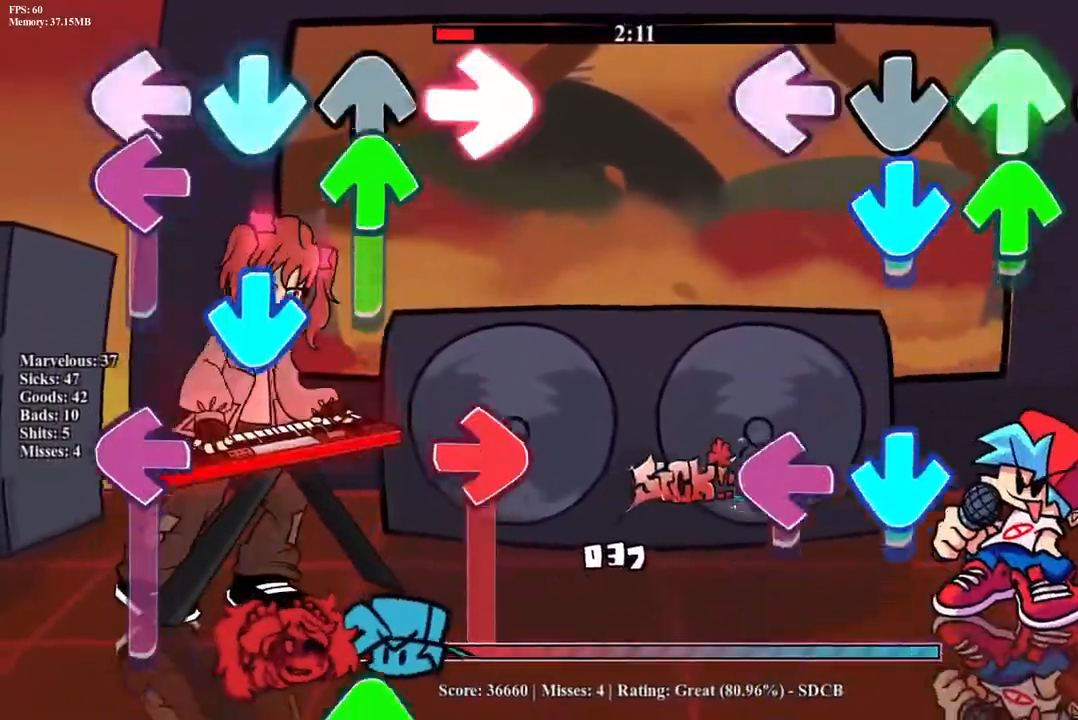
{"buttons": ["R1"], "events": [[33, "DPAD_UP", "up"], [33, "L1", "up"], [100, "CROSS", "down"], [100, "DPAD_UP", "down"], [217, "DPAD_UP", "up"], [233, "CROSS", "up"], [300, "CROSS", "down"], [333, "L1", "down"], [433, "CROSS", "up"], [433, "R1", "down"], [483, "L1", "up"]]}
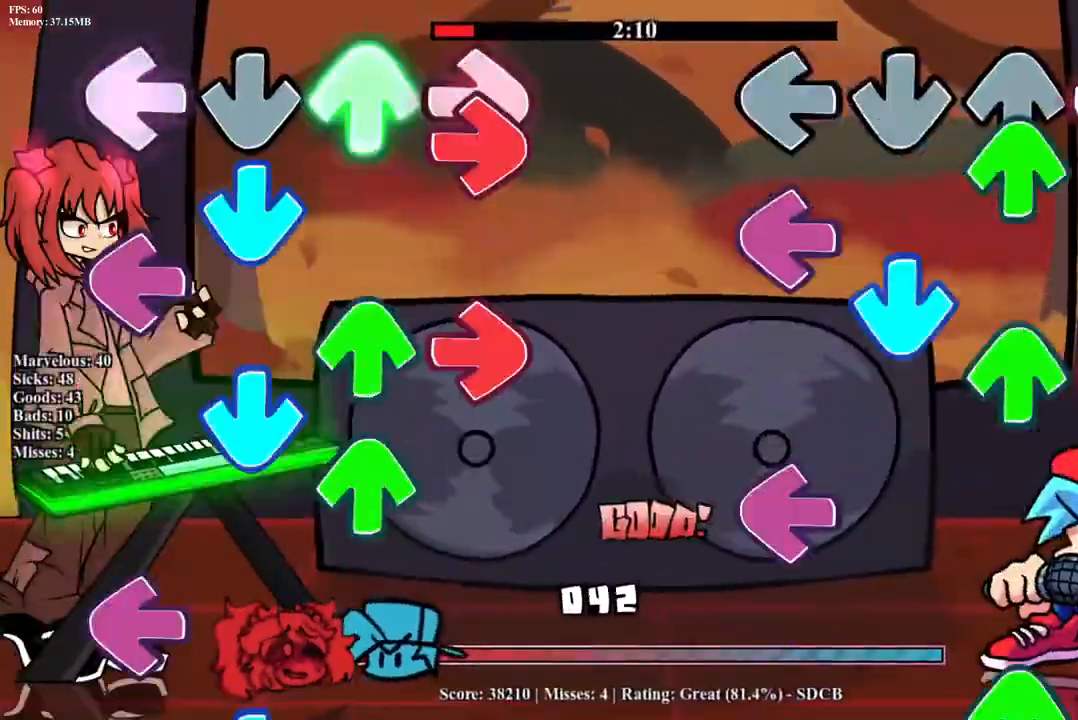
{"buttons": ["R1", "DPAD_UP"], "events": [[50, "R1", "up"], [67, "DPAD_UP", "down"], [100, "CROSS", "down"], [133, "L1", "down"], [167, "DPAD_UP", "up"], [167, "R1", "down"], [233, "CROSS", "up"], [250, "L1", "up"], [283, "R1", "up"], [300, "CROSS", "down"], [350, "L1", "down"], [400, "DPAD_UP", "down"], [400, "R1", "down"], [450, "CROSS", "up"], [500, "L1", "up"]]}
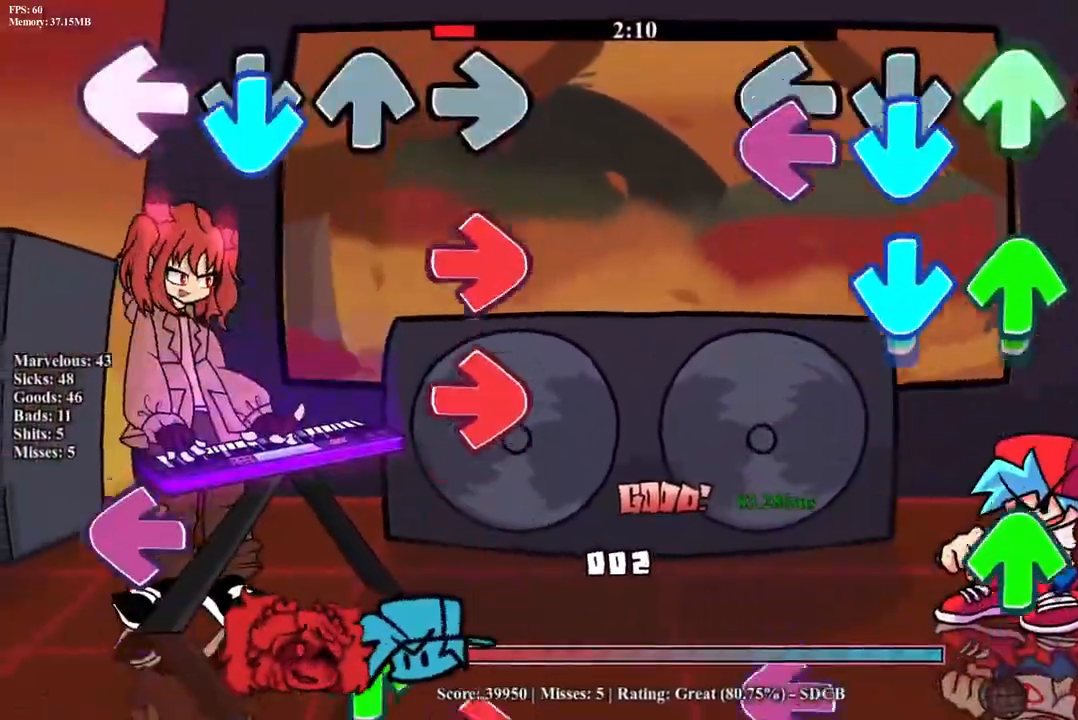
{"buttons": ["CROSS", "L1", "R1", "DPAD_UP"], "events": [[17, "CROSS", "down"], [33, "DPAD_UP", "up"], [83, "L1", "down"], [100, "DPAD_UP", "down"], [133, "CROSS", "up"], [150, "R1", "up"], [183, "DPAD_UP", "up"], [200, "CROSS", "down"], [200, "L1", "up"], [250, "R1", "down"], [267, "DPAD_UP", "down"], [300, "L1", "down"], [333, "CROSS", "up"], [383, "DPAD_UP", "up"], [383, "R1", "up"], [400, "CROSS", "down"], [400, "L1", "up"], [467, "DPAD_UP", "down"], [483, "L1", "down"], [483, "R1", "down"]]}
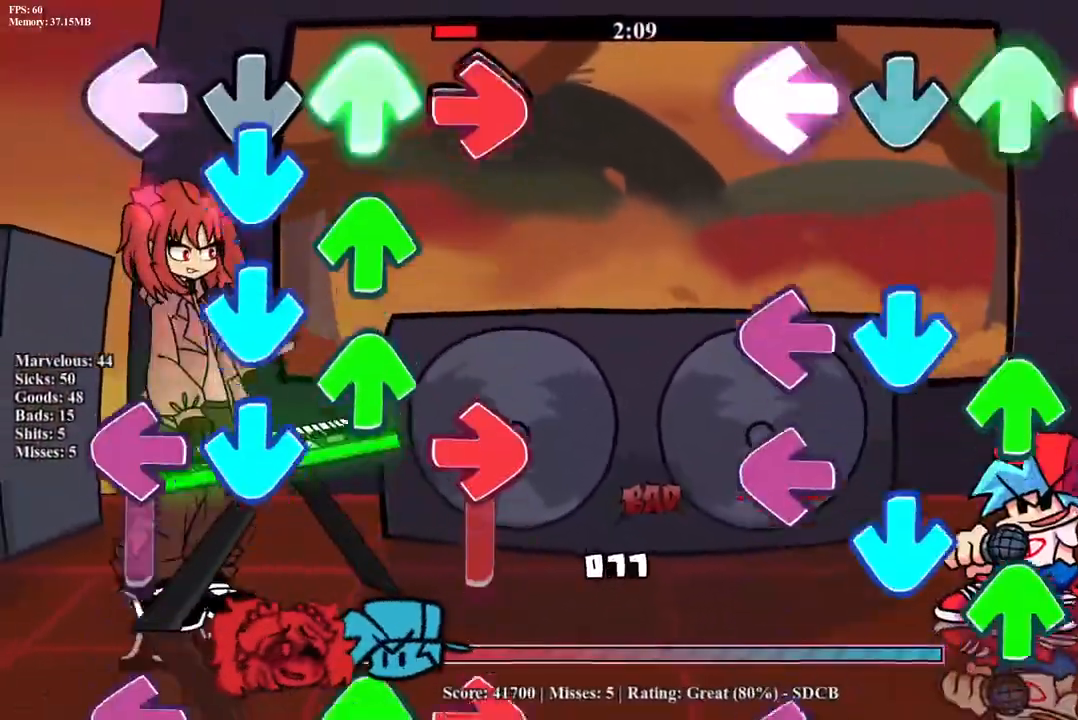
{"buttons": ["CROSS", "L1"], "events": [[33, "CROSS", "up"], [67, "R1", "up"], [83, "DPAD_UP", "up"], [100, "L1", "up"], [133, "R1", "down"], [150, "CROSS", "down"], [150, "DPAD_UP", "down"], [167, "L1", "down"], [217, "CROSS", "up"], [217, "R1", "up"], [283, "CROSS", "down"], [283, "DPAD_UP", "up"], [317, "L1", "up"], [317, "R1", "down"], [367, "DPAD_UP", "down"], [383, "CROSS", "up"], [383, "L1", "down"], [383, "R1", "up"], [433, "CROSS", "down"], [500, "DPAD_UP", "up"]]}
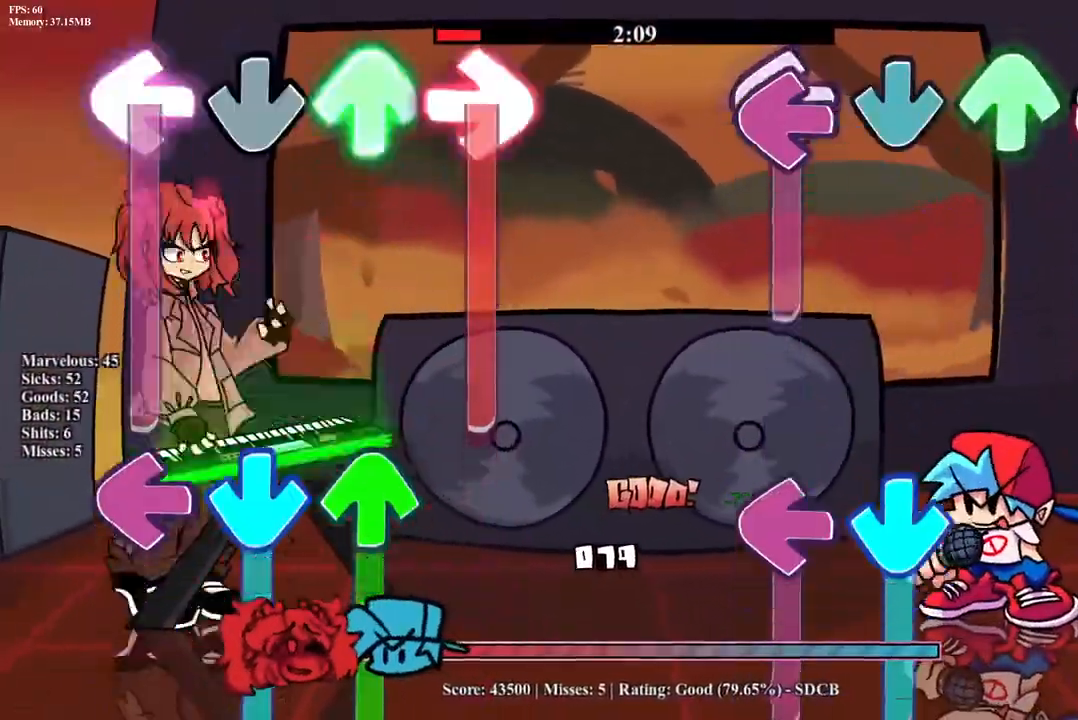
{"buttons": [], "events": [[17, "L1", "up"], [83, "DPAD_UP", "down"], [83, "L1", "down"], [83, "R1", "down"], [200, "CROSS", "up"], [217, "DPAD_UP", "up"], [233, "L1", "up"], [250, "R1", "up"], [300, "CROSS", "down"], [317, "L1", "down"], [433, "CROSS", "up"], [483, "L1", "up"]]}
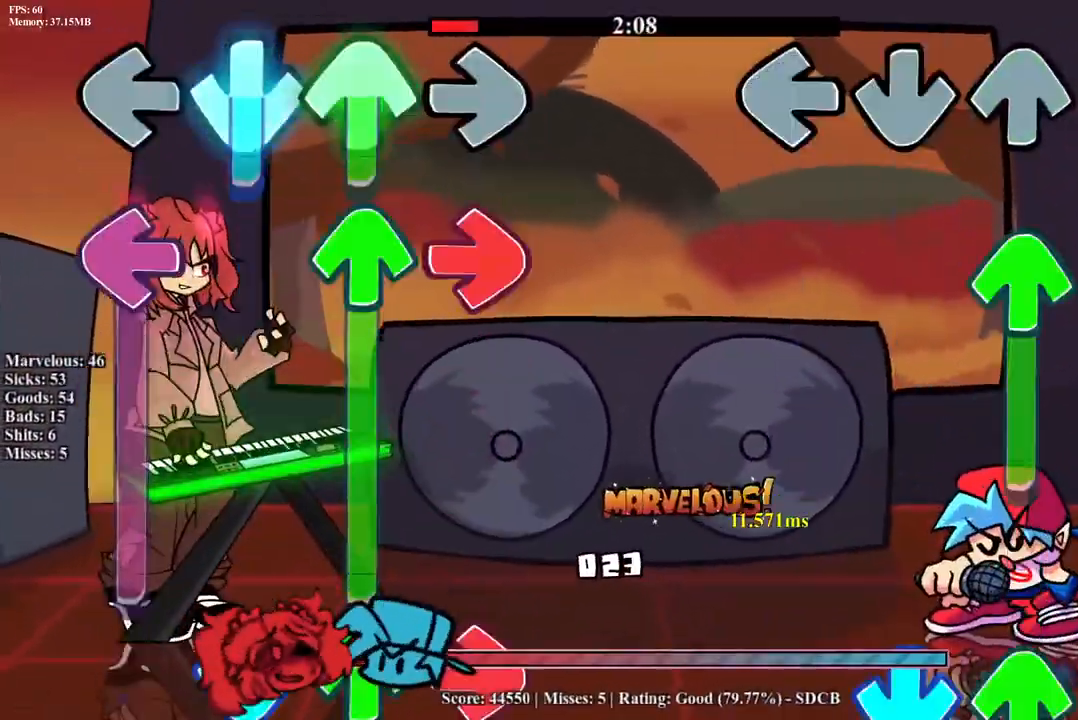
{"buttons": ["CROSS", "DPAD_UP"], "events": [[67, "DPAD_UP", "down"], [67, "R1", "down"], [283, "DPAD_UP", "up"], [300, "R1", "up"], [417, "DPAD_UP", "down"], [433, "CROSS", "down"]]}
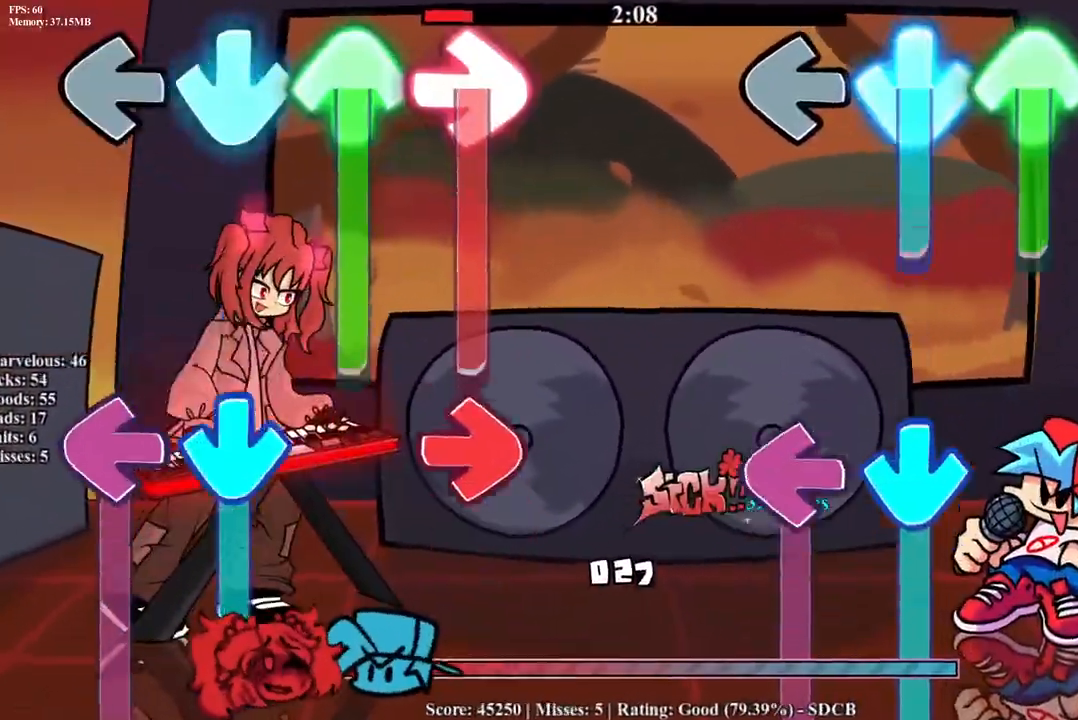
{"buttons": ["CROSS", "L1"], "events": [[150, "DPAD_UP", "up"], [183, "CROSS", "up"], [267, "CROSS", "down"], [283, "L1", "down"]]}
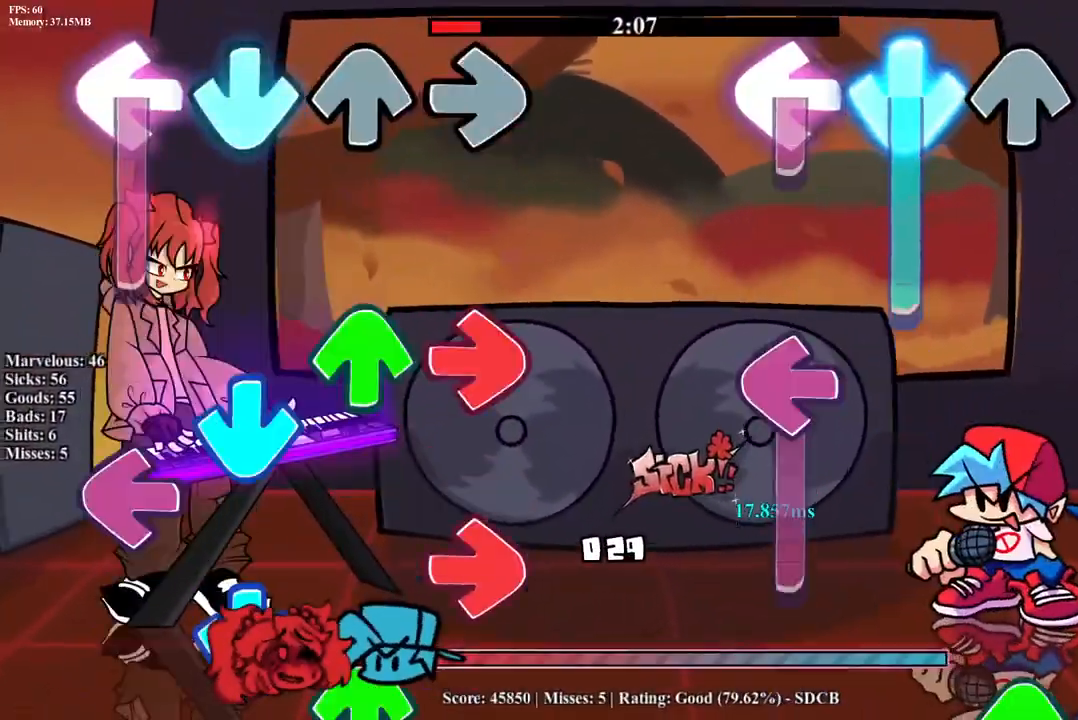
{"buttons": ["CROSS", "DPAD_UP"], "events": [[183, "L1", "up"], [217, "CROSS", "up"], [267, "L1", "down"], [300, "R1", "down"], [433, "L1", "up"], [467, "R1", "up"], [500, "CROSS", "down"], [500, "DPAD_UP", "down"]]}
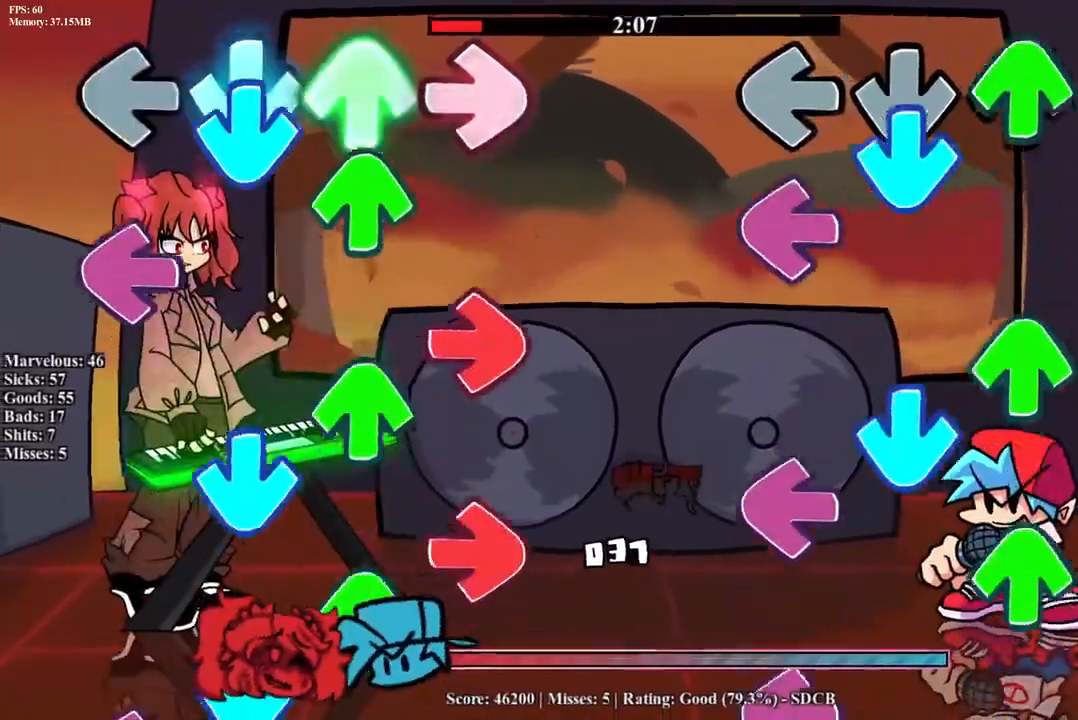
{"buttons": ["CROSS", "L1"], "events": [[83, "DPAD_UP", "up"], [150, "R1", "down"], [183, "CROSS", "up"], [183, "L1", "down"], [200, "DPAD_UP", "down"], [233, "CROSS", "down"], [283, "DPAD_UP", "up"], [283, "R1", "up"], [300, "L1", "up"], [383, "DPAD_UP", "down"], [383, "R1", "down"], [400, "L1", "down"], [417, "CROSS", "up"], [500, "CROSS", "down"], [500, "DPAD_UP", "up"], [500, "R1", "up"]]}
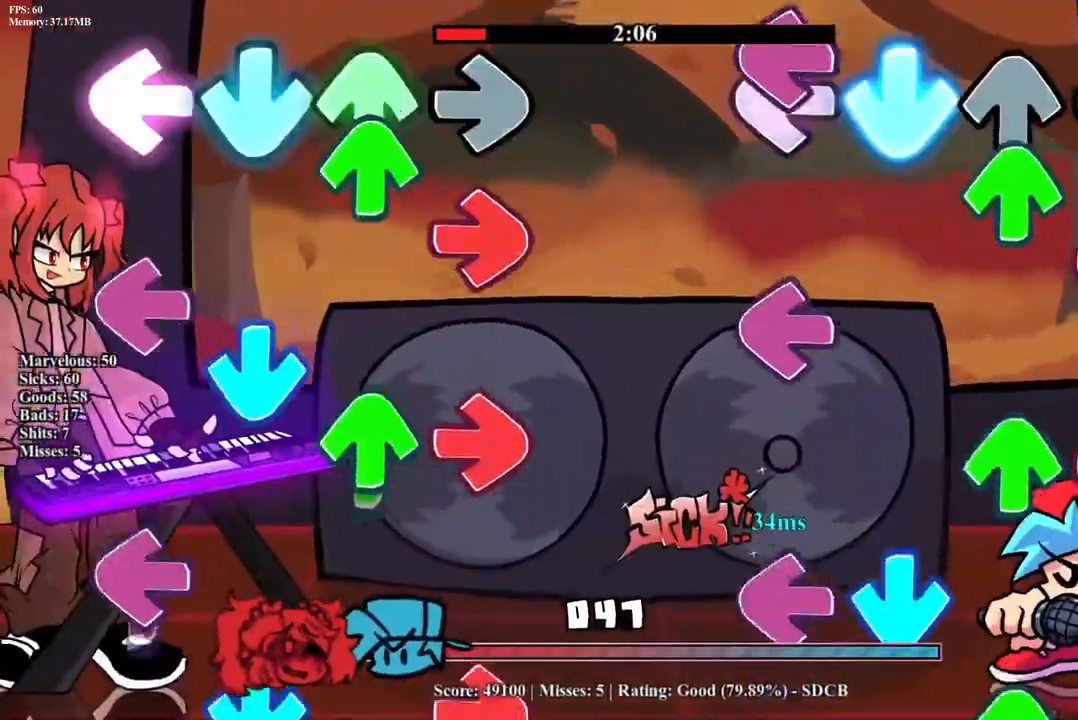
{"buttons": ["CROSS", "L1", "R1", "DPAD_UP"], "events": [[17, "L1", "up"], [83, "DPAD_UP", "down"], [83, "R1", "down"], [100, "L1", "down"], [133, "CROSS", "up"], [183, "CROSS", "down"], [183, "DPAD_UP", "up"], [183, "R1", "up"], [217, "L1", "up"], [250, "R1", "down"], [283, "DPAD_UP", "down"], [283, "L1", "down"], [317, "CROSS", "up"], [367, "R1", "up"], [400, "CROSS", "down"], [400, "DPAD_UP", "up"], [417, "L1", "up"], [450, "R1", "down"], [483, "DPAD_UP", "down"], [483, "L1", "down"]]}
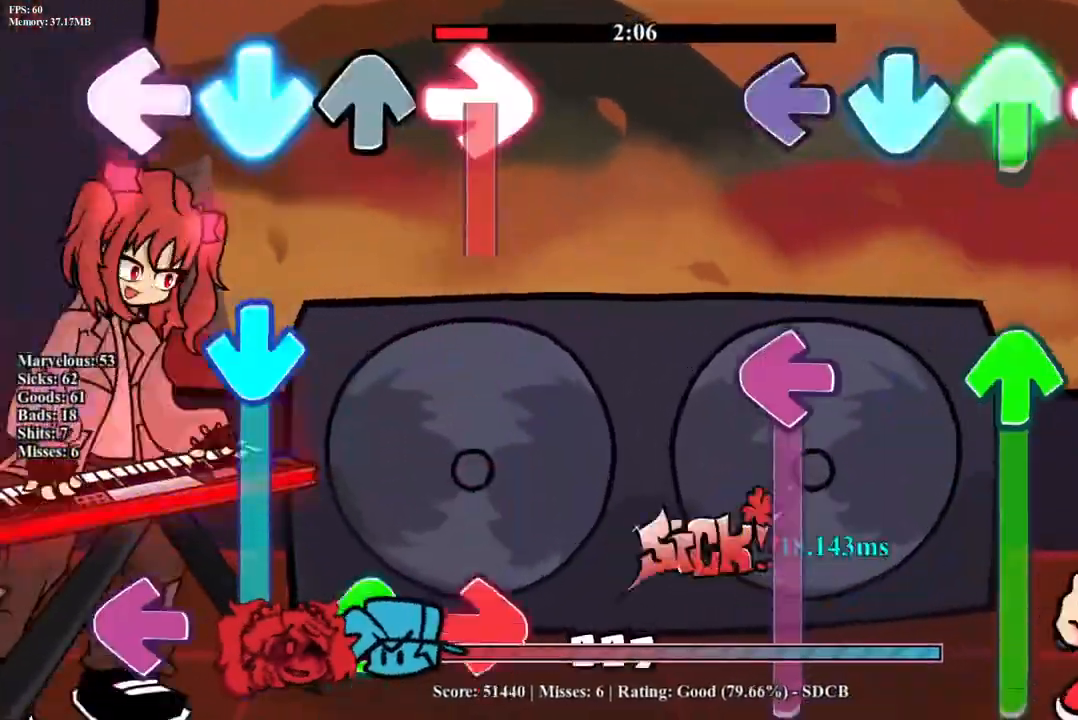
{"buttons": ["L1", "DPAD_UP"], "events": [[33, "CROSS", "up"], [83, "CROSS", "down"], [83, "R1", "up"], [100, "DPAD_UP", "up"], [117, "L1", "up"], [200, "DPAD_UP", "down"], [200, "L1", "down"], [283, "CROSS", "up"]]}
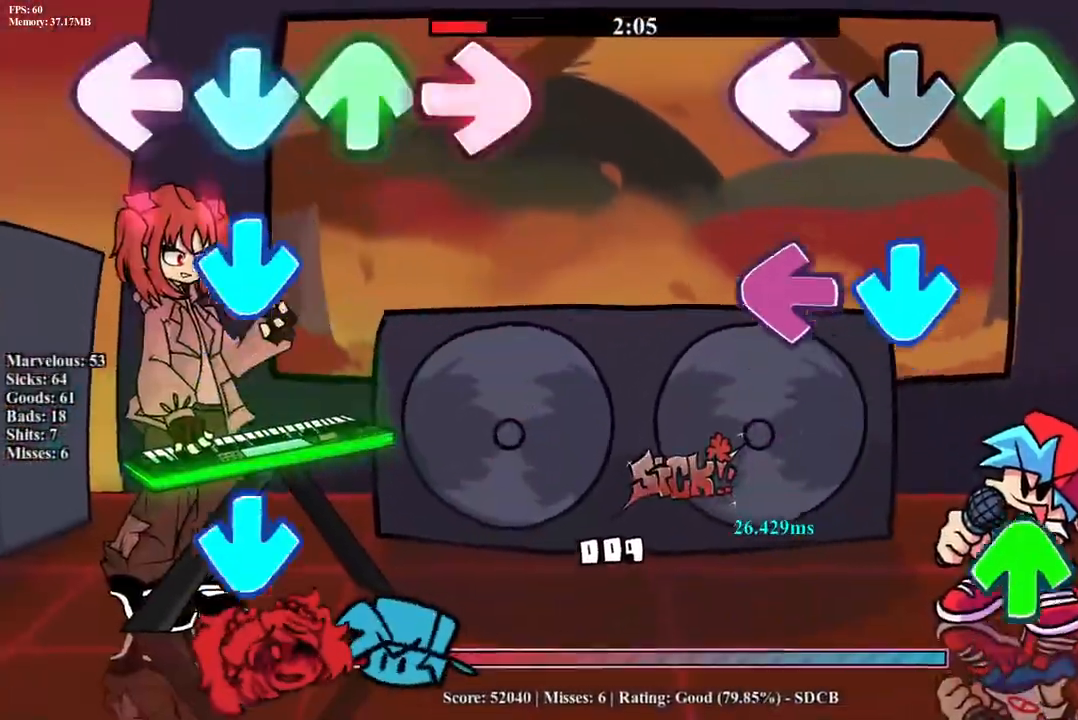
{"buttons": [], "events": [[83, "CROSS", "down"], [83, "DPAD_UP", "up"], [83, "L1", "up"], [167, "L1", "down"], [233, "CROSS", "up"], [300, "R1", "down"], [317, "L1", "up"], [350, "DPAD_UP", "down"], [467, "R1", "up"], [483, "DPAD_UP", "up"]]}
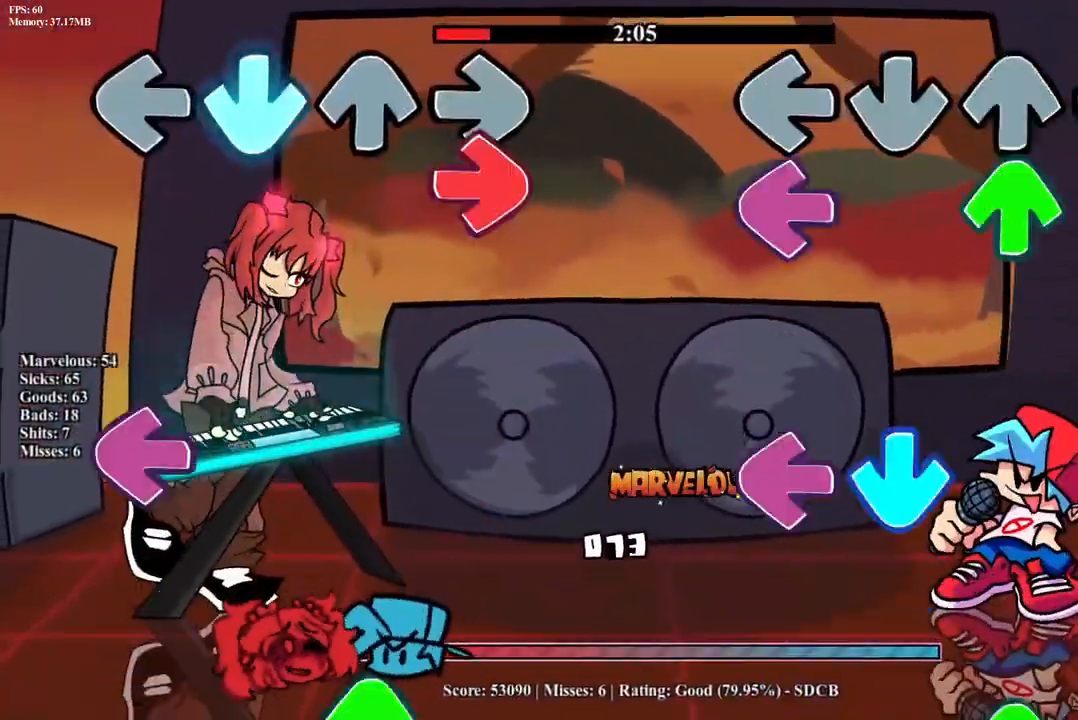
{"buttons": ["L1", "R1", "DPAD_UP"], "events": [[17, "CROSS", "down"], [67, "DPAD_UP", "down"], [83, "CROSS", "up"], [83, "L1", "down"], [233, "DPAD_UP", "up"], [250, "L1", "up"], [283, "CROSS", "down"], [350, "L1", "down"], [433, "CROSS", "up"], [433, "DPAD_UP", "down"], [433, "R1", "down"]]}
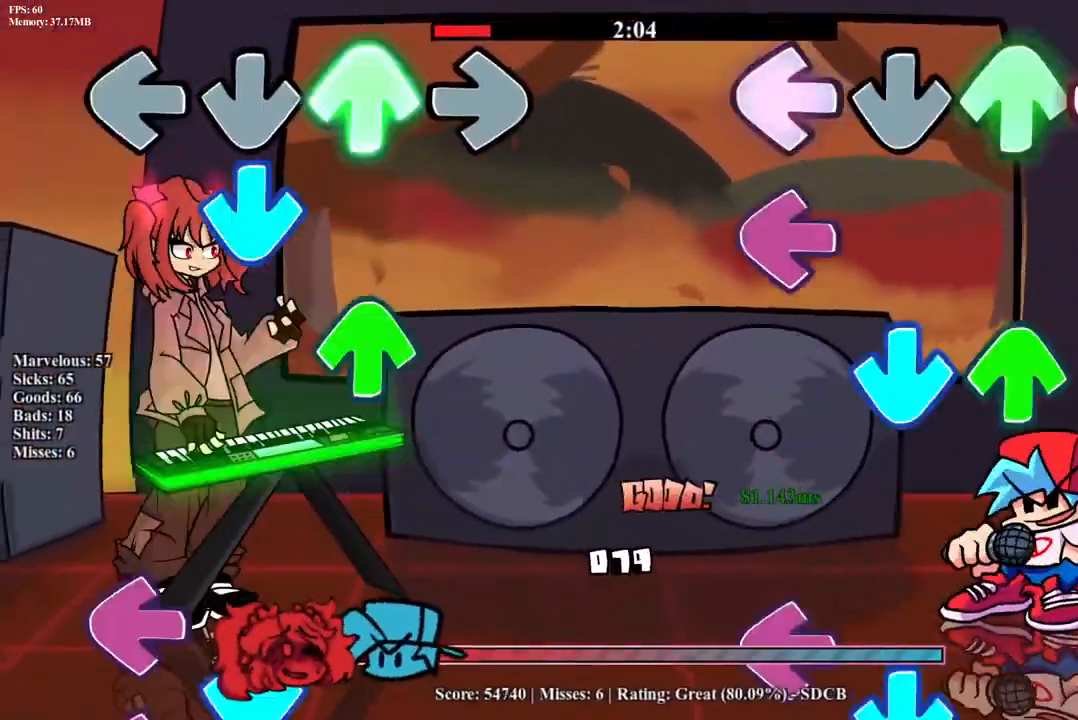
{"buttons": ["CROSS", "L1", "R1"], "events": [[17, "DPAD_UP", "up"], [33, "L1", "up"], [83, "R1", "up"], [150, "L1", "down"], [200, "DPAD_UP", "down"], [217, "CROSS", "down"], [250, "L1", "up"], [350, "DPAD_UP", "up"], [367, "CROSS", "up"], [417, "L1", "down"], [467, "R1", "down"], [500, "CROSS", "down"]]}
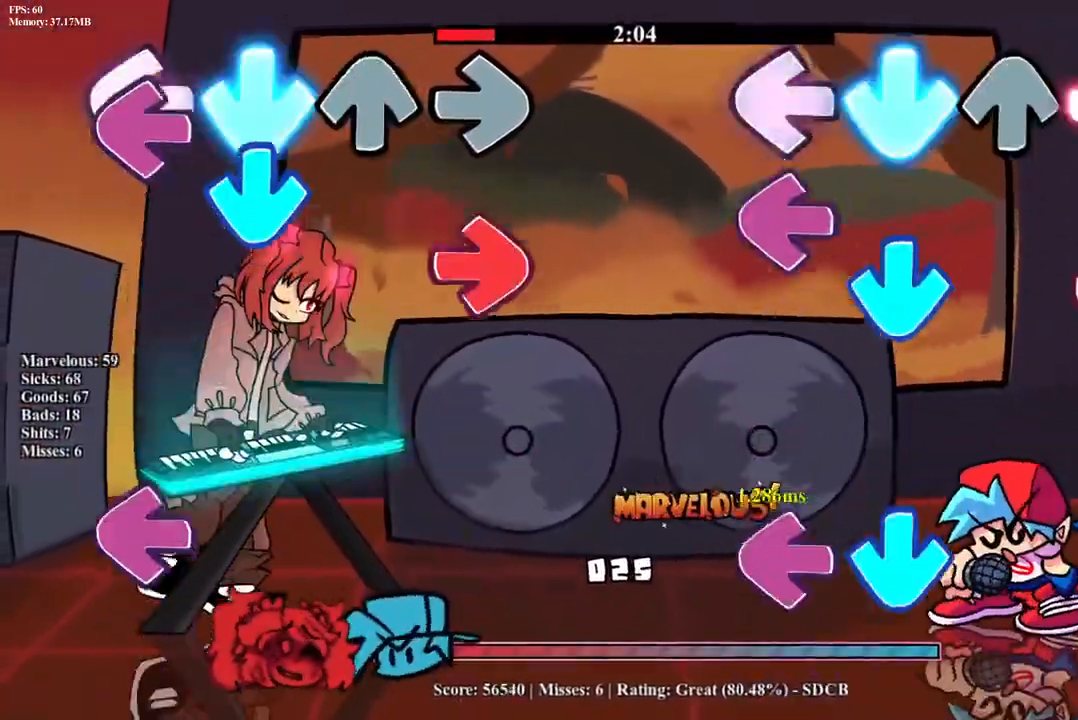
{"buttons": ["R1"], "events": [[33, "L1", "up"], [83, "R1", "up"], [117, "L1", "down"], [150, "CROSS", "up"], [167, "R1", "down"], [200, "CROSS", "down"], [233, "L1", "up"], [267, "R1", "up"], [283, "CROSS", "up"], [317, "CROSS", "down"], [333, "L1", "down"], [450, "R1", "down"], [467, "CROSS", "up"], [467, "L1", "up"]]}
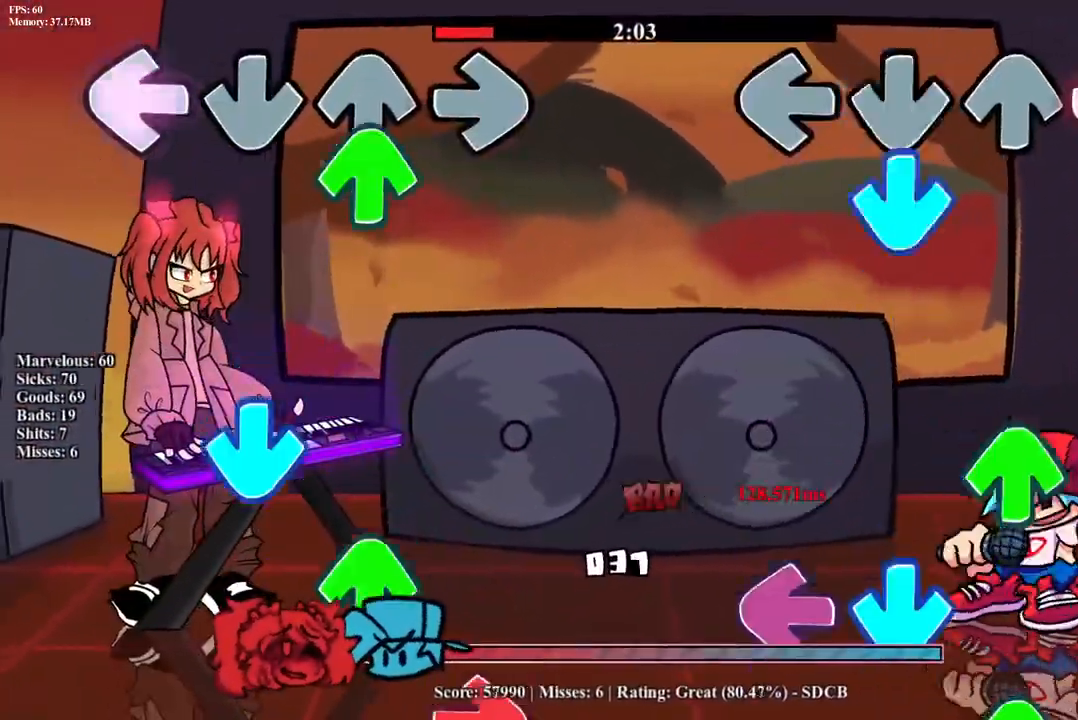
{"buttons": ["CROSS", "L1", "DPAD_UP"], "events": [[17, "CROSS", "down"], [117, "R1", "up"], [133, "CROSS", "up"], [233, "DPAD_UP", "down"], [250, "R1", "down"], [350, "DPAD_UP", "up"], [400, "R1", "up"], [417, "CROSS", "down"], [450, "DPAD_UP", "down"], [450, "L1", "down"]]}
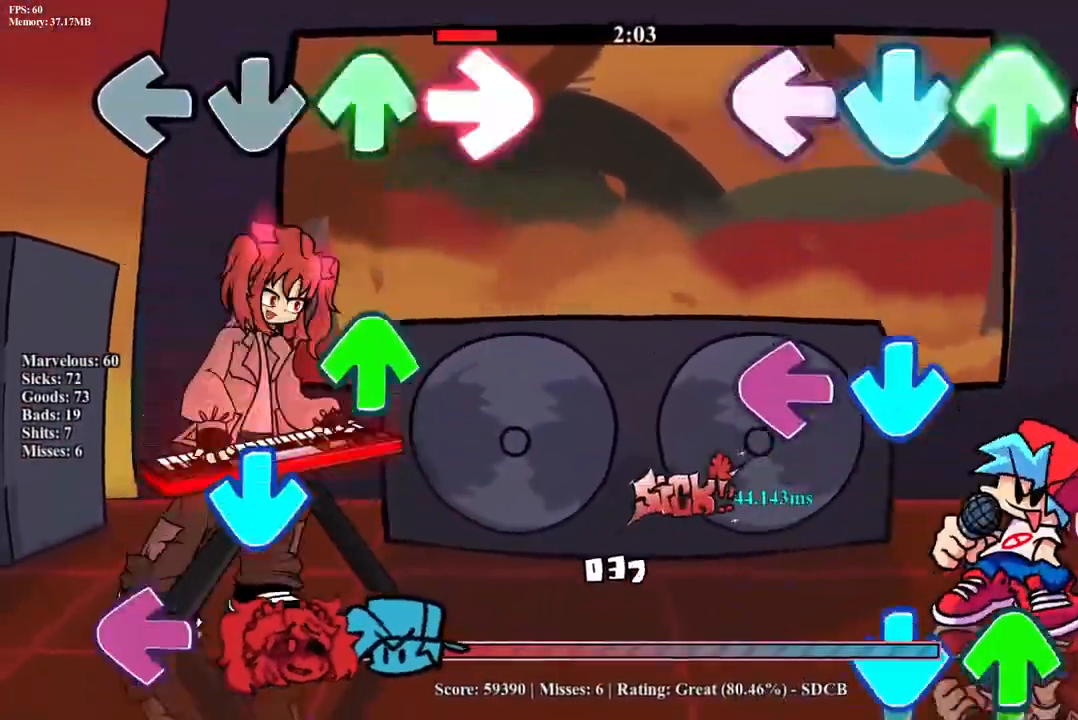
{"buttons": [], "events": [[17, "R1", "down"], [50, "DPAD_UP", "up"], [67, "CROSS", "up"], [83, "L1", "up"], [133, "R1", "up"], [167, "CROSS", "down"], [217, "L1", "down"], [300, "CROSS", "up"], [300, "R1", "down"], [350, "DPAD_UP", "down"], [383, "CROSS", "down"], [400, "L1", "up"], [433, "DPAD_UP", "up"], [450, "R1", "up"], [483, "CROSS", "up"]]}
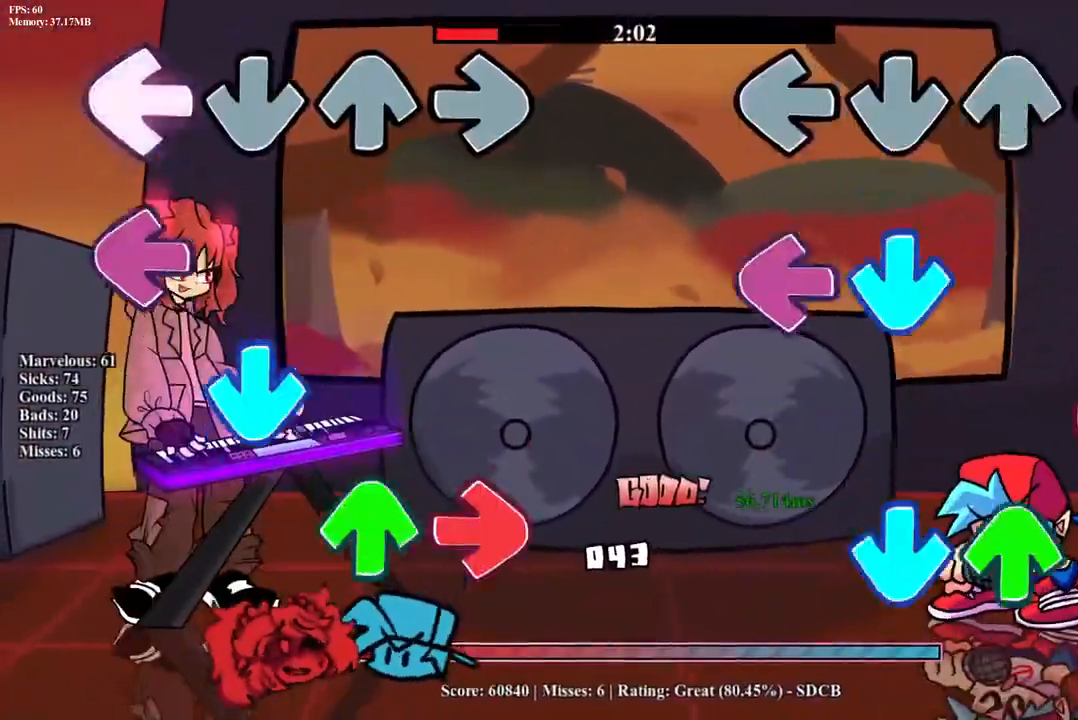
{"buttons": [], "events": [[33, "DPAD_UP", "down"], [83, "CROSS", "down"], [100, "DPAD_UP", "up"], [200, "CROSS", "up"], [200, "L1", "down"], [217, "R1", "down"], [333, "L1", "up"], [350, "CROSS", "down"], [350, "R1", "up"], [367, "DPAD_UP", "down"], [467, "CROSS", "up"], [483, "DPAD_UP", "up"]]}
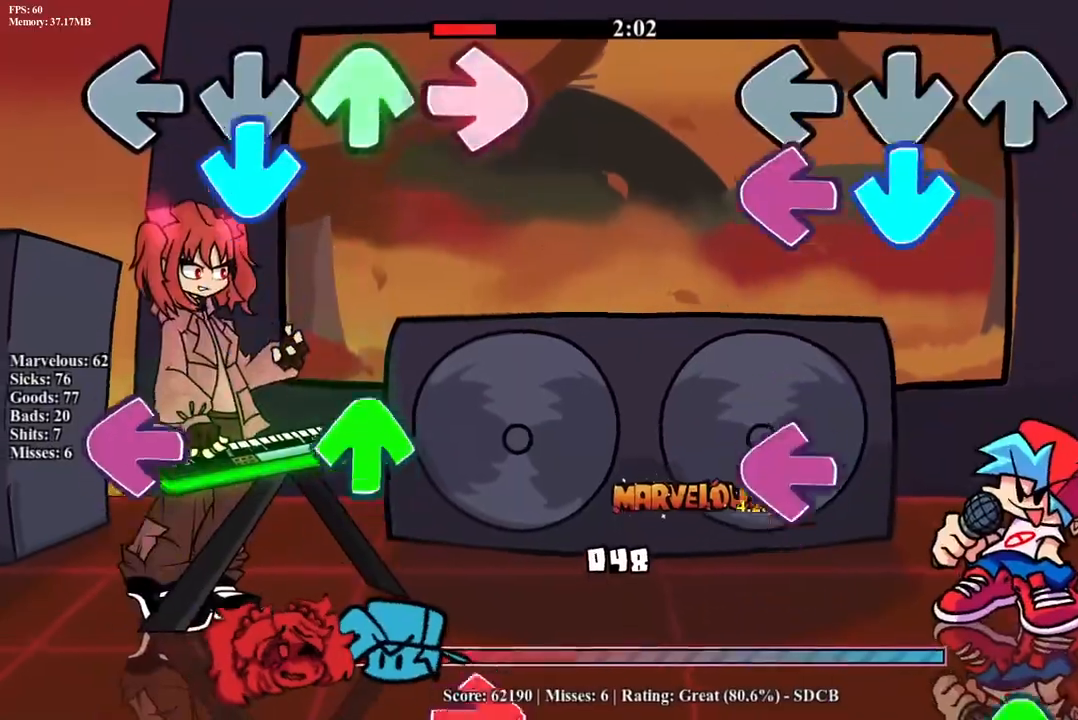
{"buttons": ["R1", "DPAD_UP"], "events": [[67, "CROSS", "down"], [67, "L1", "down"], [200, "CROSS", "up"], [250, "L1", "up"], [300, "R1", "down"], [367, "L1", "down"], [417, "R1", "up"], [483, "L1", "up"], [483, "R1", "down"], [500, "DPAD_UP", "down"]]}
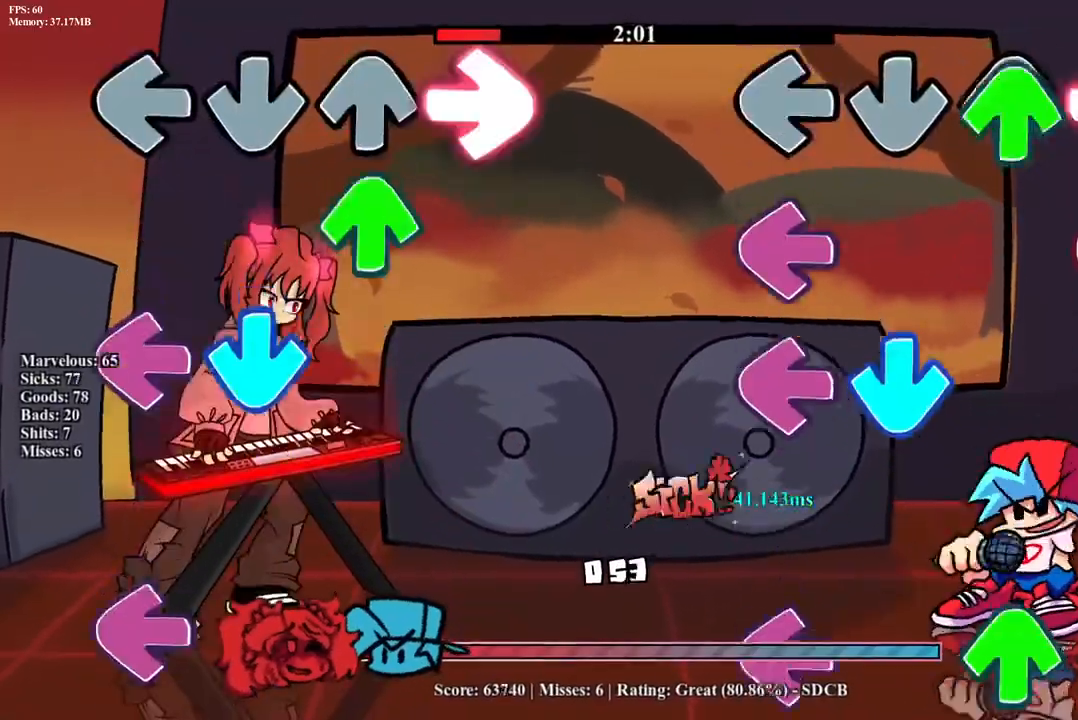
{"buttons": [], "events": [[100, "DPAD_UP", "up"], [150, "L1", "down"], [183, "DPAD_UP", "down"], [217, "DPAD_UP", "up"], [233, "R1", "up"], [283, "CROSS", "down"], [283, "L1", "up"], [333, "DPAD_UP", "down"], [367, "L1", "down"], [433, "DPAD_UP", "up"], [433, "R1", "down"], [450, "CROSS", "up"], [450, "L1", "up"], [467, "R1", "up"]]}
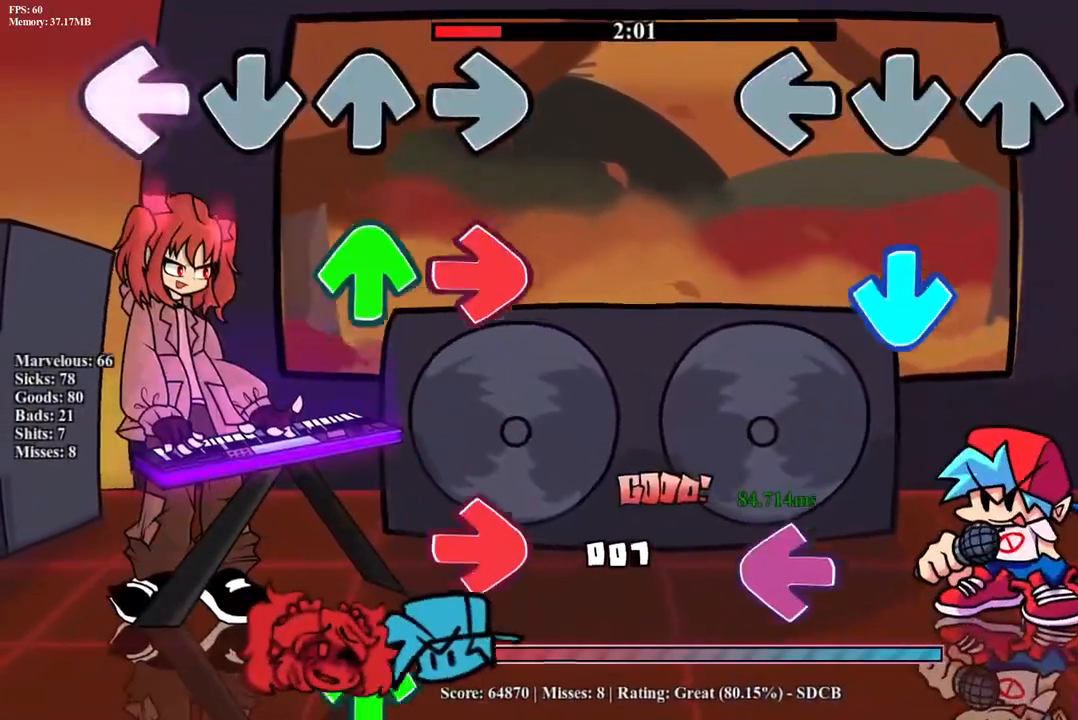
{"buttons": ["L1", "R1"], "events": [[33, "CROSS", "down"], [33, "DPAD_UP", "down"], [33, "L1", "down"], [133, "CROSS", "up"], [150, "DPAD_UP", "up"], [150, "L1", "up"], [233, "CROSS", "down"], [333, "CROSS", "up"], [350, "L1", "down"], [467, "R1", "down"]]}